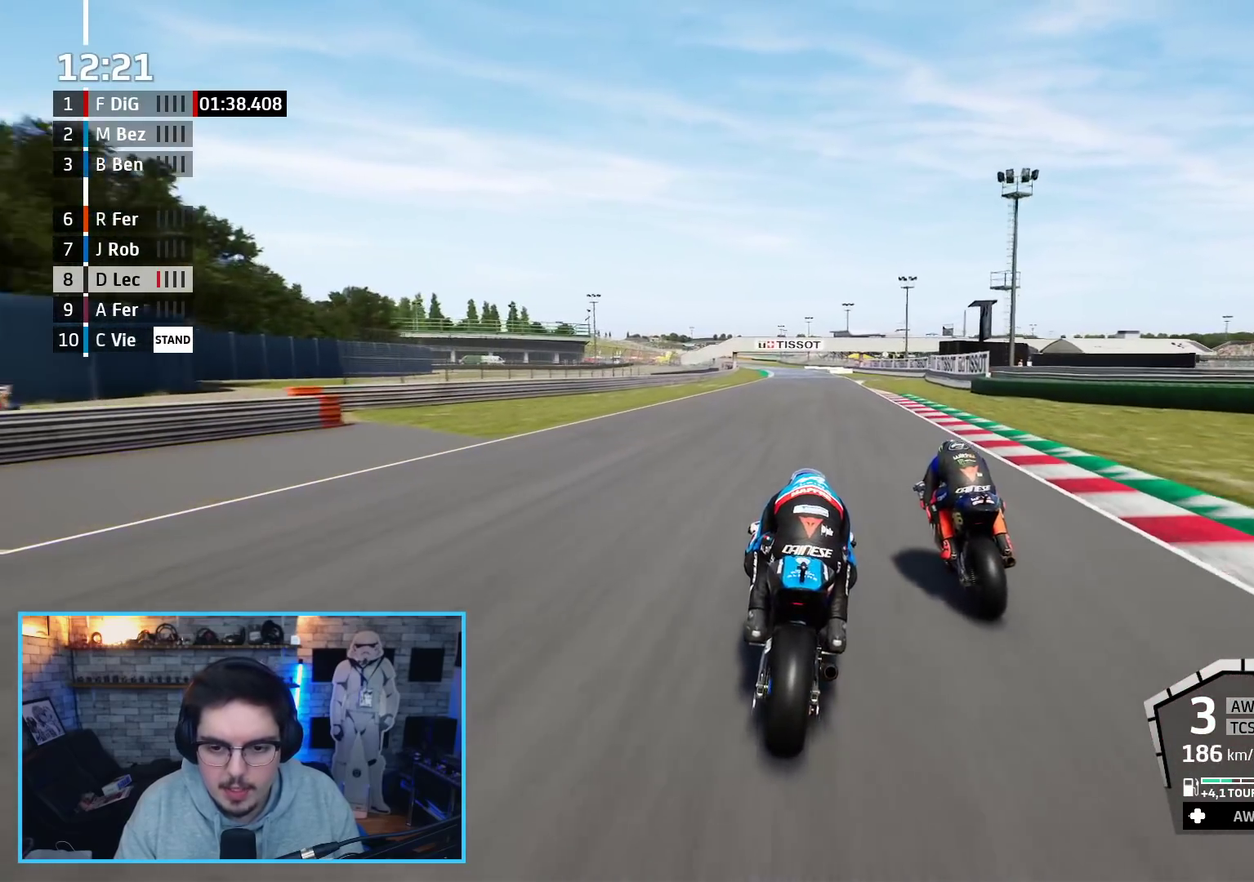
Gameplay with a controller (Xbox layout); each line is a JSON object with the inputs held at the frame after it. "events" lists button and stick changes between this image and that frame as [ms after this image, input, new state], when the widget could be followed in between.
{"buttons": ["R2"], "left_stick": "left", "right_stick": "center", "events": [[217, "left_stick", "up-left"], [400, "left_stick", "center"], [483, "left_stick", "left"]]}
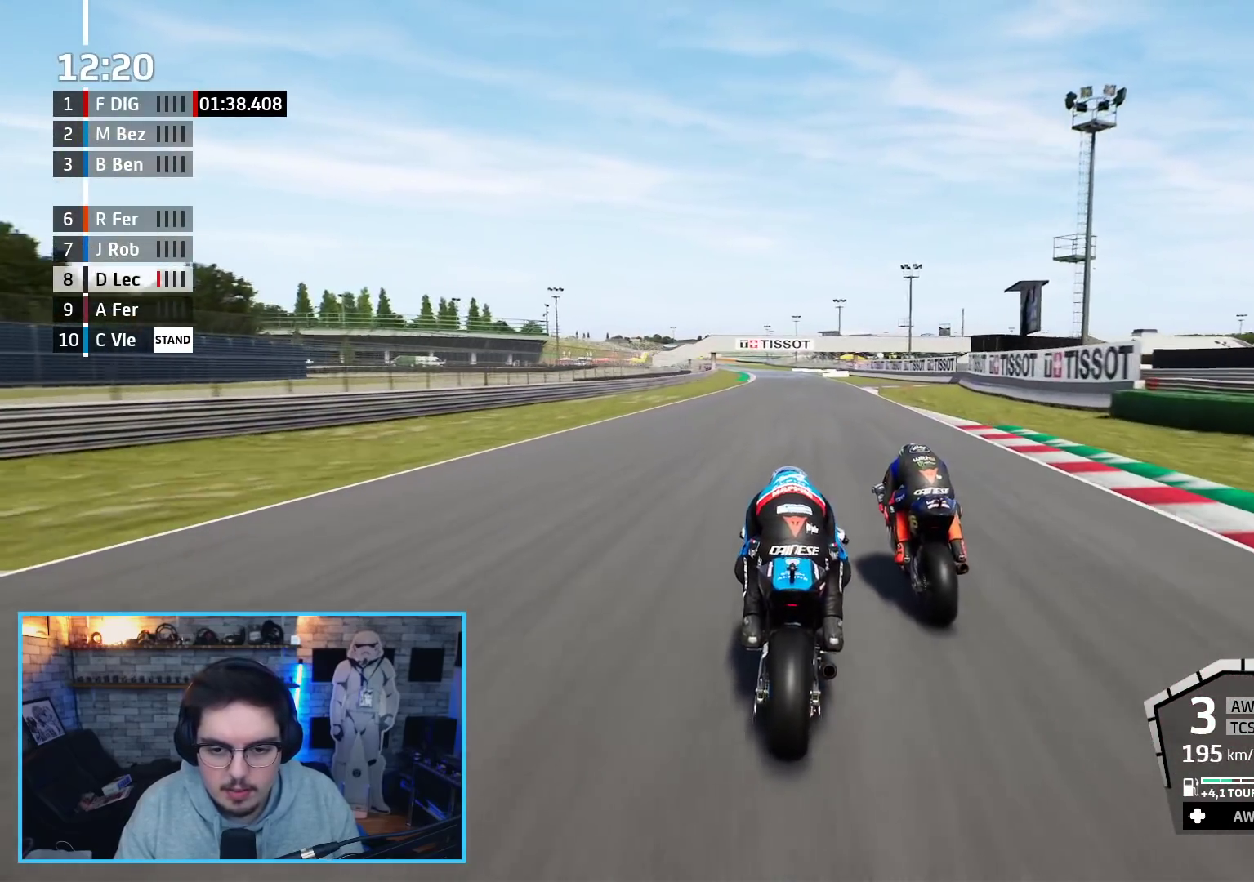
{"buttons": ["R2"], "left_stick": "center", "right_stick": "center", "events": [[150, "left_stick", "center"], [233, "B", "down"], [350, "B", "up"]]}
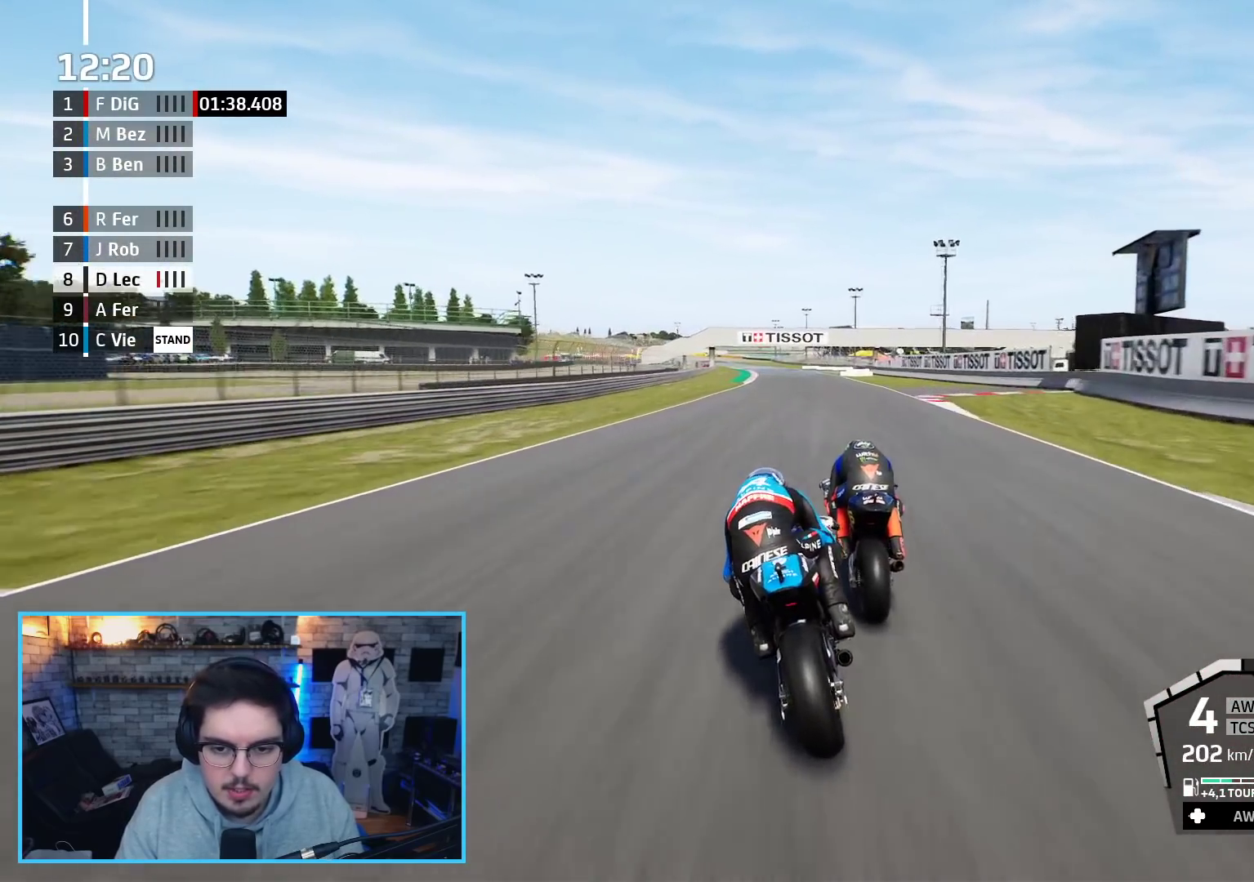
{"buttons": ["R2"], "left_stick": "center", "right_stick": "center", "events": [[33, "left_stick", "right"], [117, "left_stick", "center"], [250, "left_stick", "right"], [333, "left_stick", "center"]]}
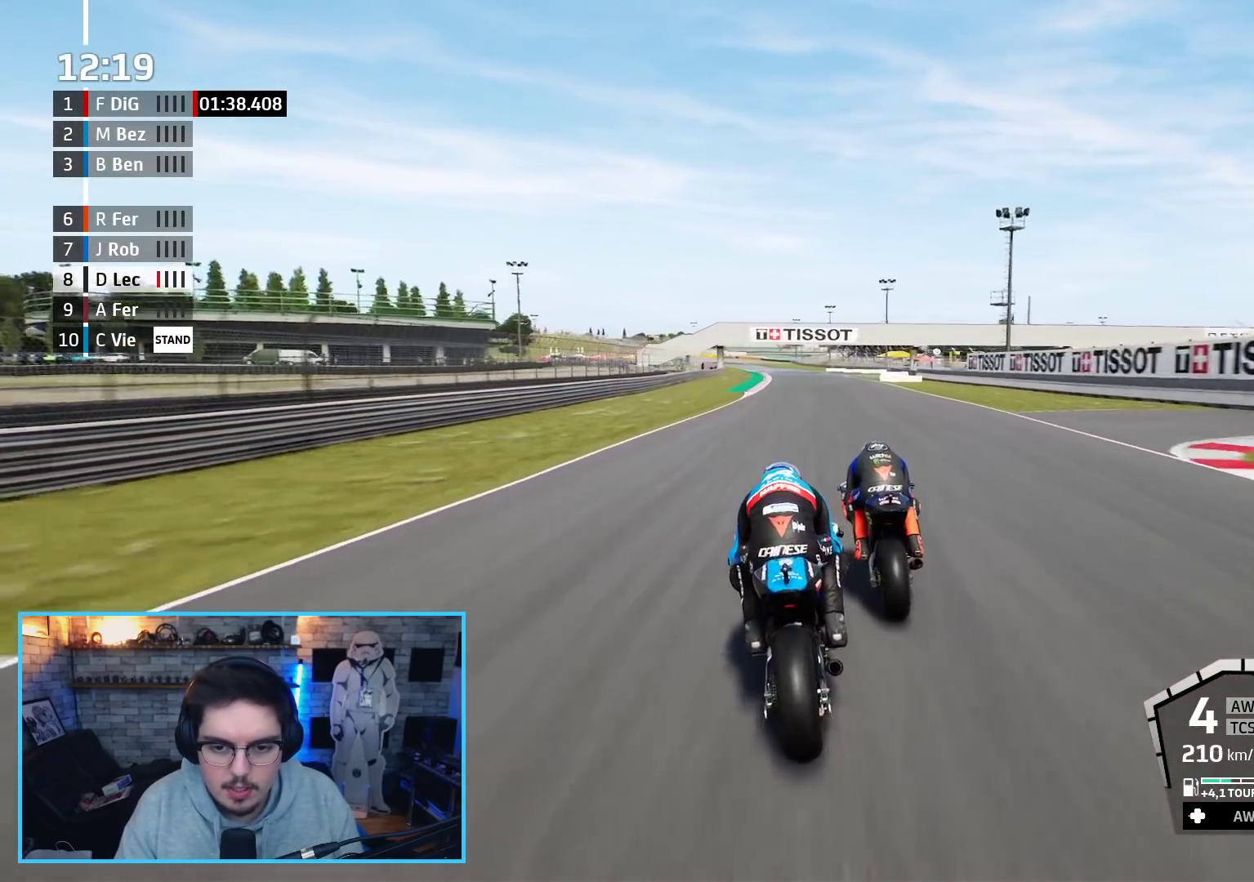
{"buttons": ["R2"], "left_stick": "center", "right_stick": "center", "events": [[83, "left_stick", "up-left"], [300, "left_stick", "center"]]}
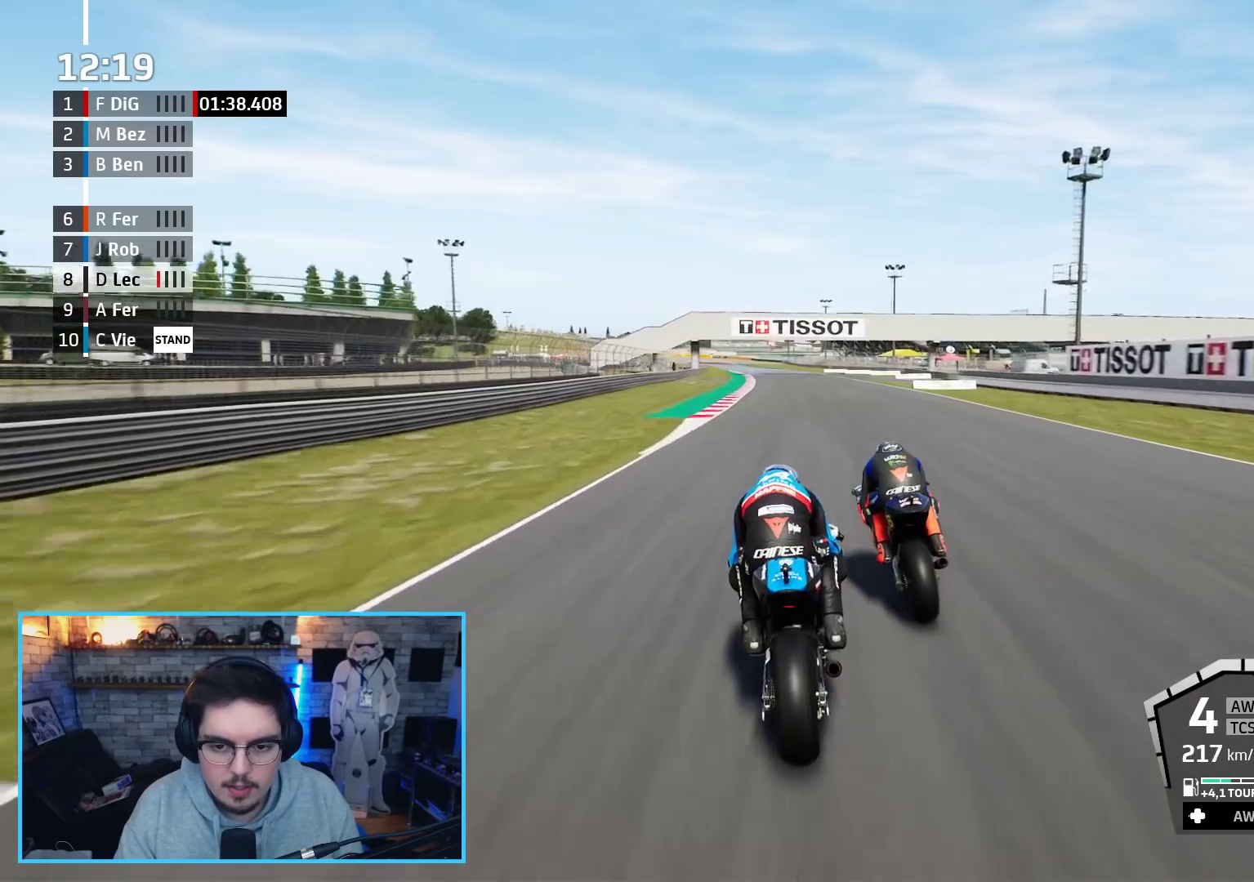
{"buttons": ["R2"], "left_stick": "center", "right_stick": "center", "events": [[17, "left_stick", "up-left"], [150, "left_stick", "center"], [317, "left_stick", "up-left"], [433, "left_stick", "center"]]}
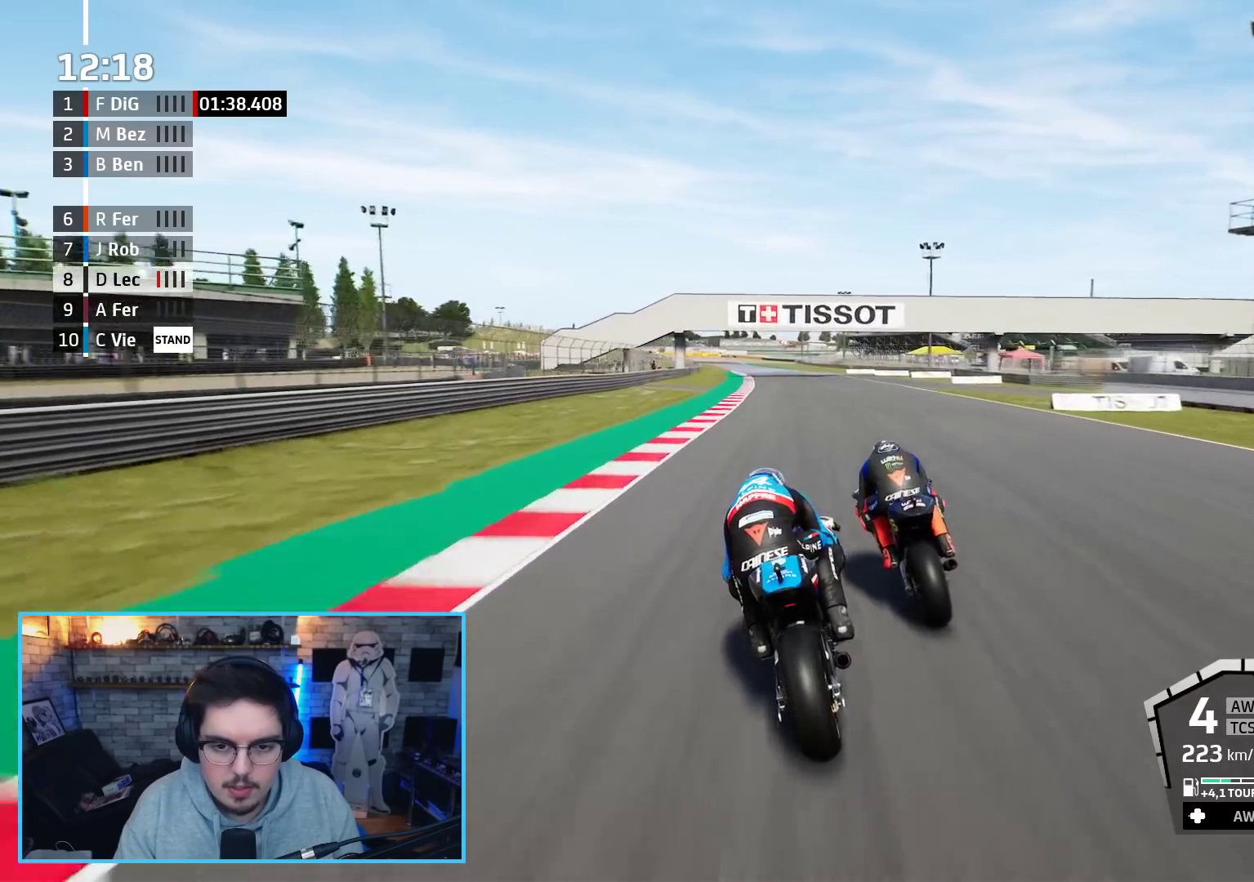
{"buttons": ["R2"], "left_stick": "up-left", "right_stick": "center", "events": [[83, "left_stick", "up"], [283, "left_stick", "center"], [383, "left_stick", "up-left"]]}
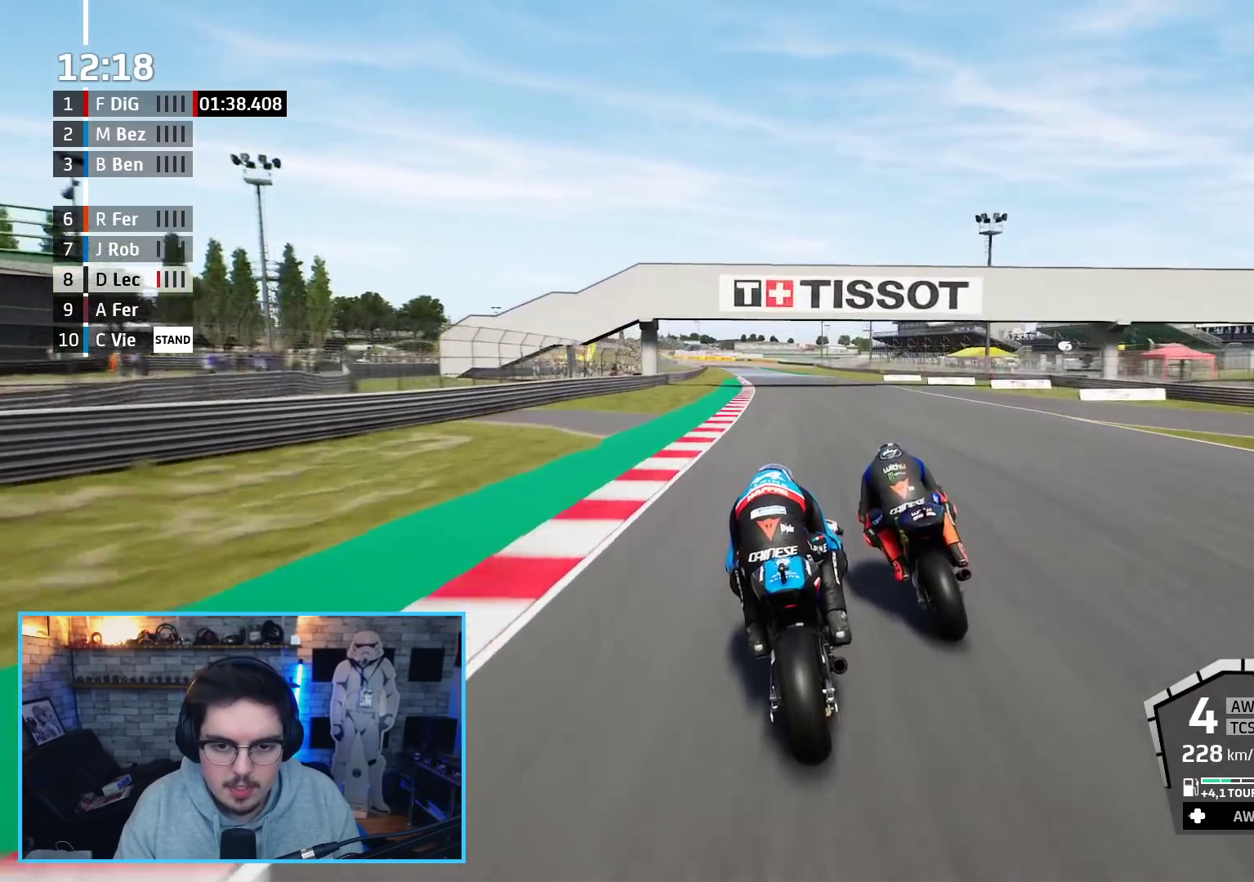
{"buttons": ["R2"], "left_stick": "center", "right_stick": "center", "events": [[150, "B", "down"], [183, "left_stick", "center"], [267, "B", "up"]]}
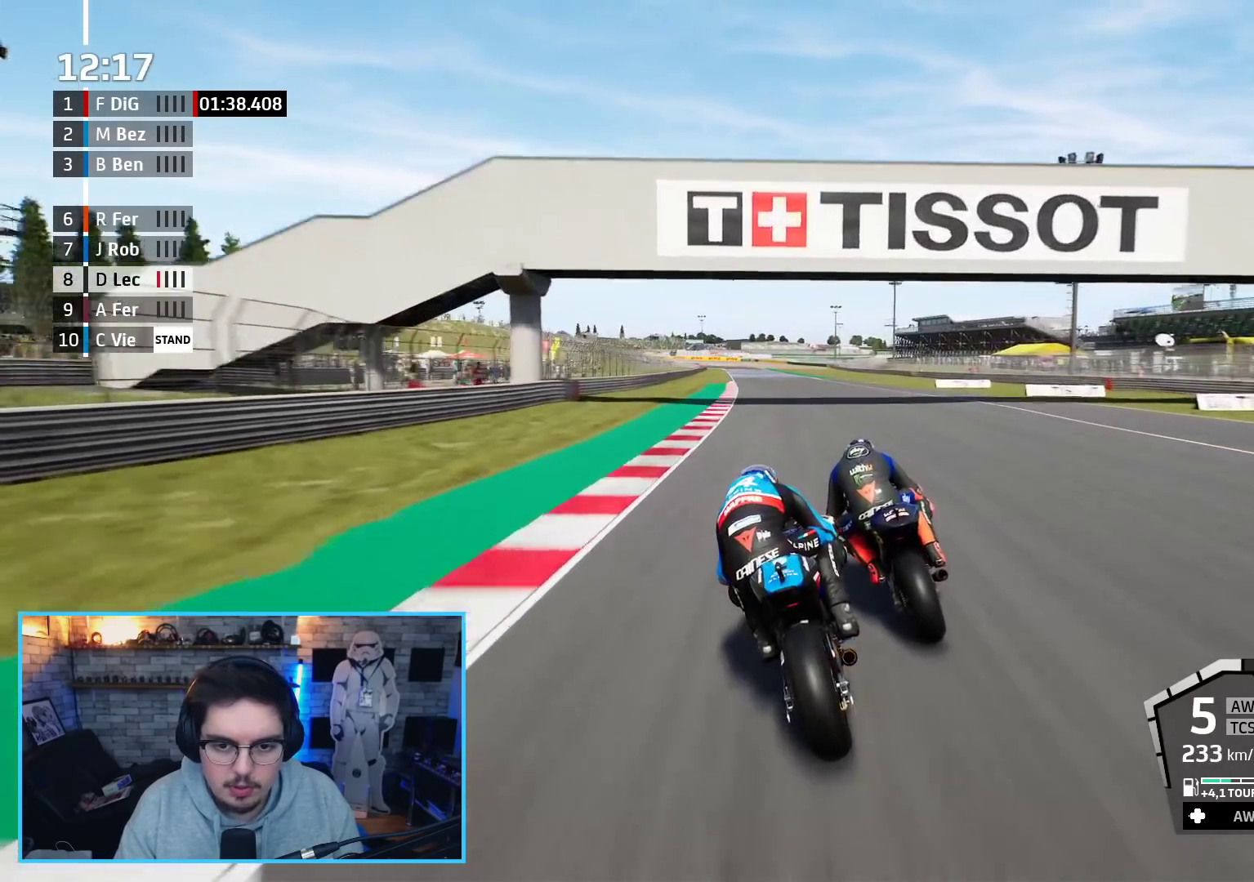
{"buttons": ["R2"], "left_stick": "center", "right_stick": "center", "events": []}
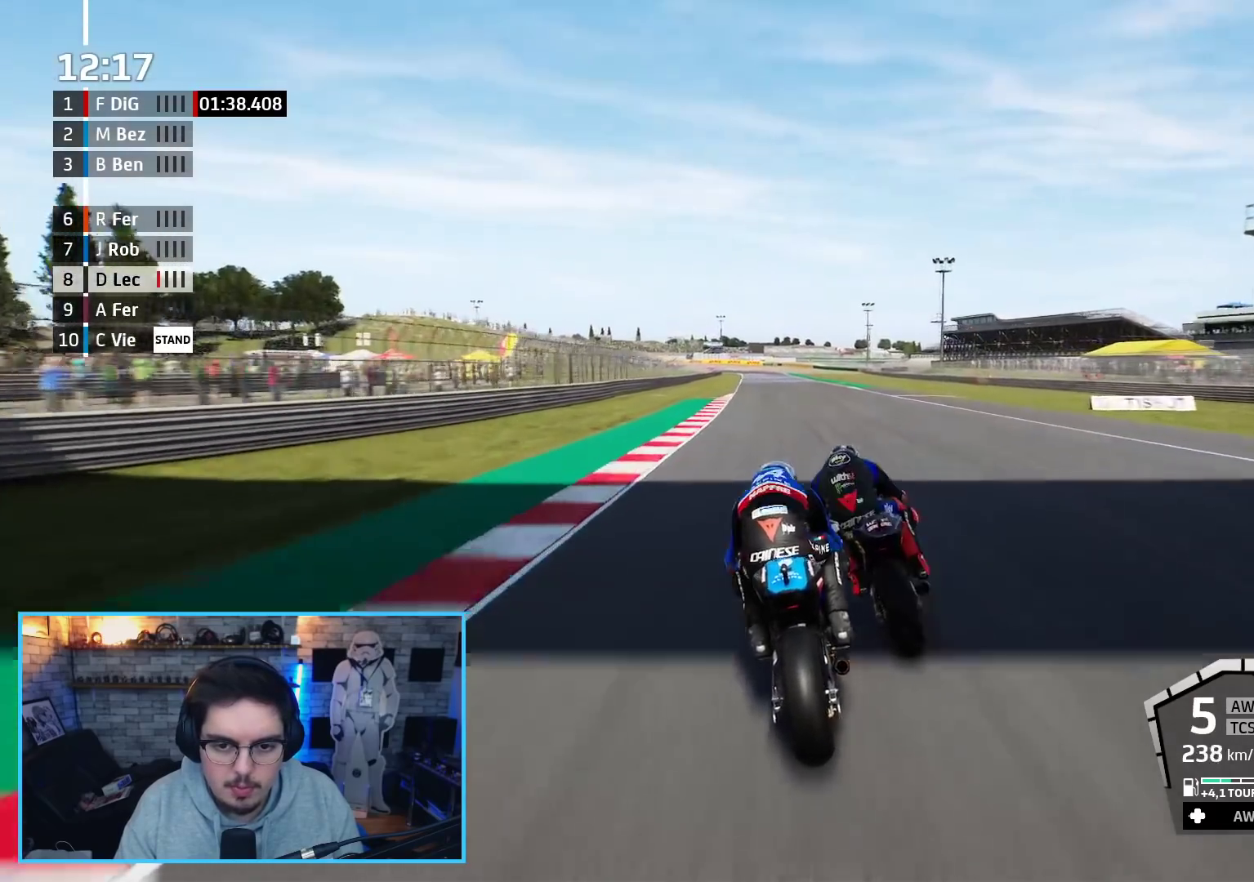
{"buttons": ["R2"], "left_stick": "center", "right_stick": "center", "events": []}
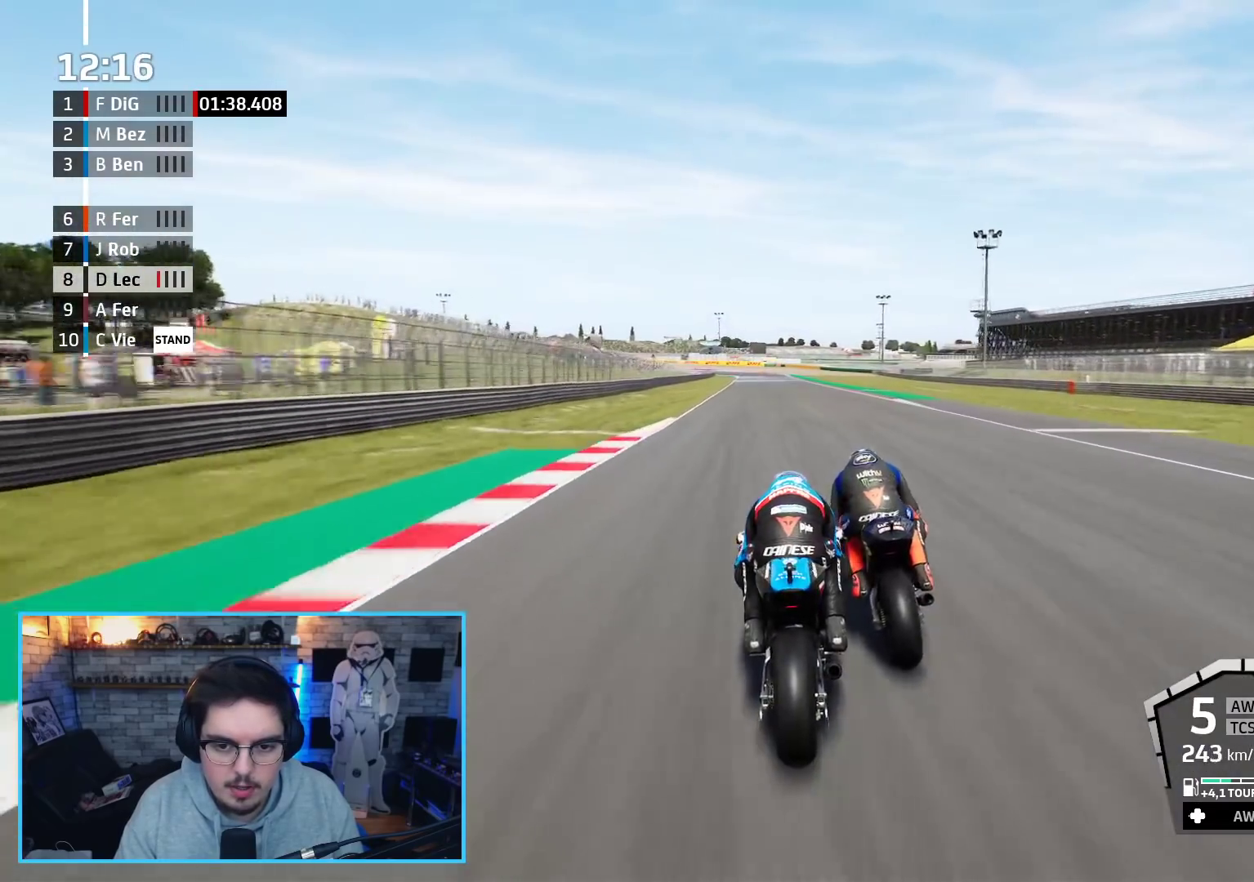
{"buttons": ["A", "X", "R2", "L3"], "left_stick": "down", "right_stick": "center", "events": [[300, "left_stick", "down-right"], [383, "left_stick", "down"], [400, "A", "down"], [433, "X", "down"], [467, "L3", "down"]]}
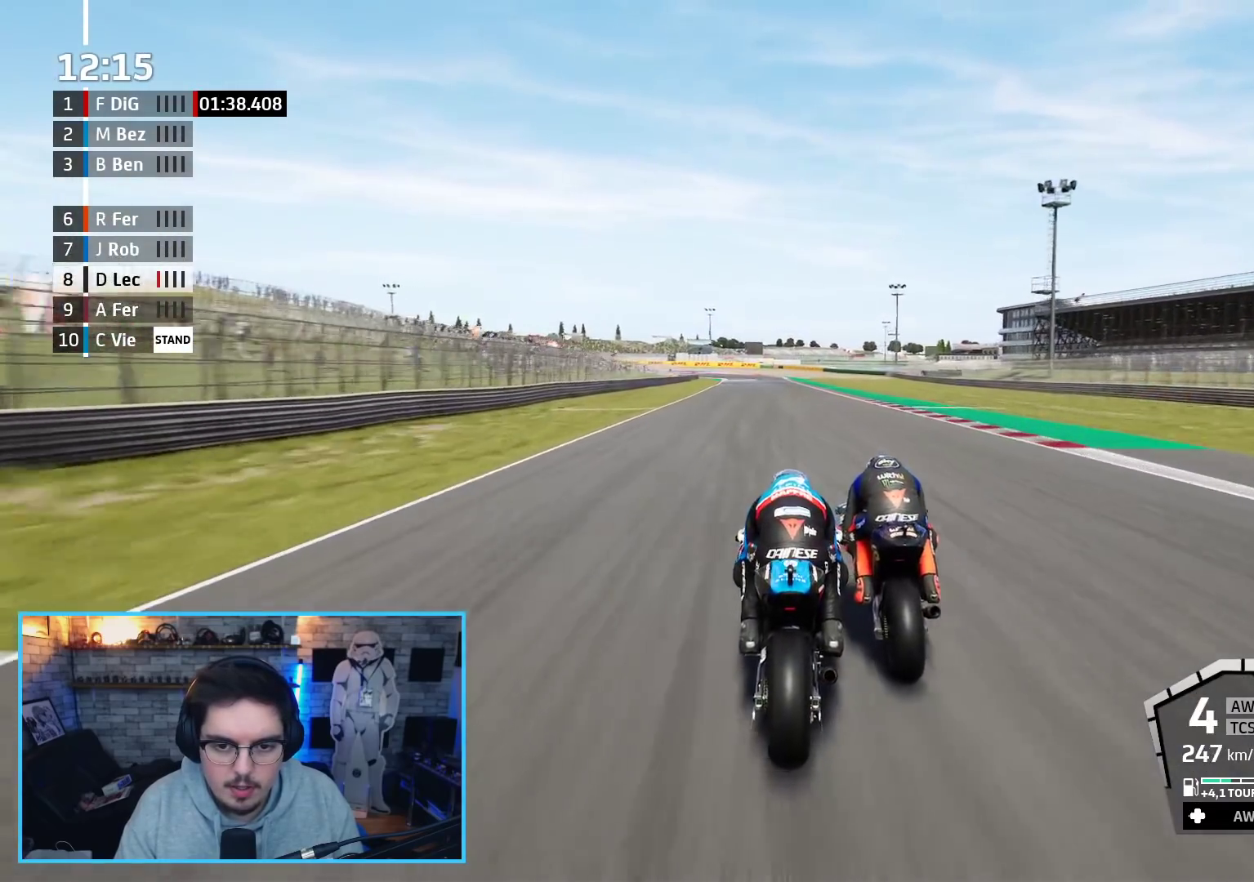
{"buttons": ["L3"], "left_stick": "down", "right_stick": "center", "events": [[50, "R2", "up"], [117, "X", "up"], [317, "A", "up"]]}
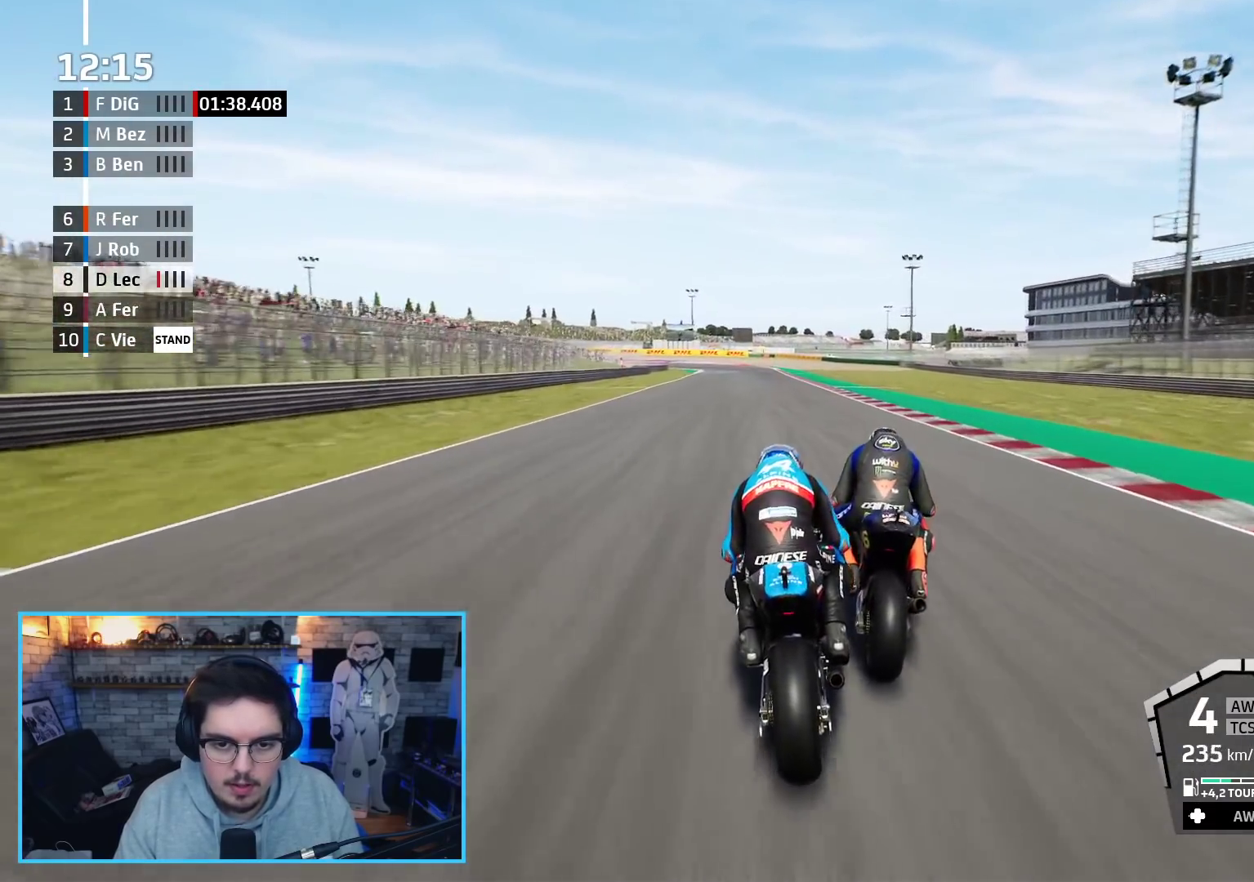
{"buttons": ["A", "L2", "L3"], "left_stick": "down", "right_stick": "center", "events": [[17, "A", "down"], [17, "L2", "down"], [83, "X", "down"], [217, "X", "up"]]}
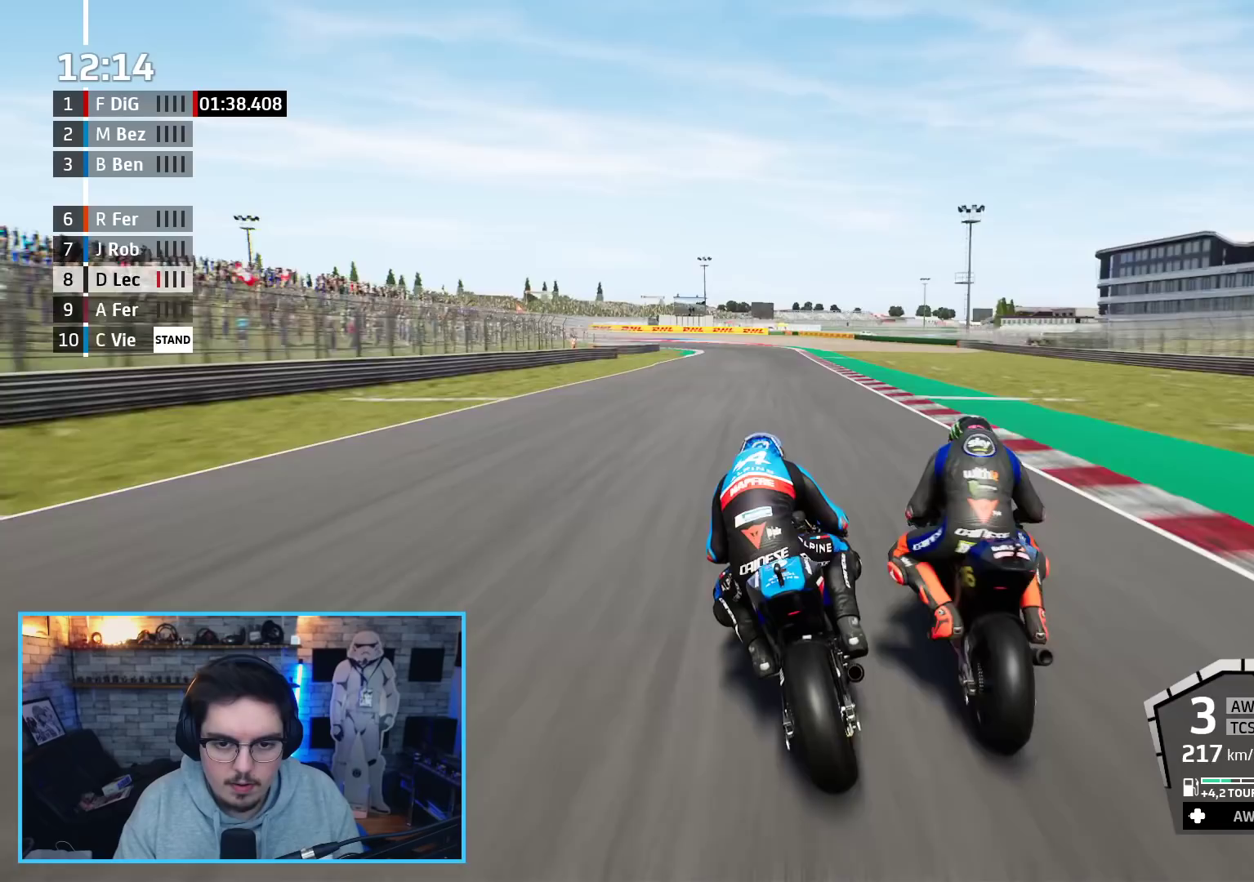
{"buttons": ["A", "L2", "L3"], "left_stick": "down", "right_stick": "center", "events": [[83, "X", "down"], [267, "X", "up"]]}
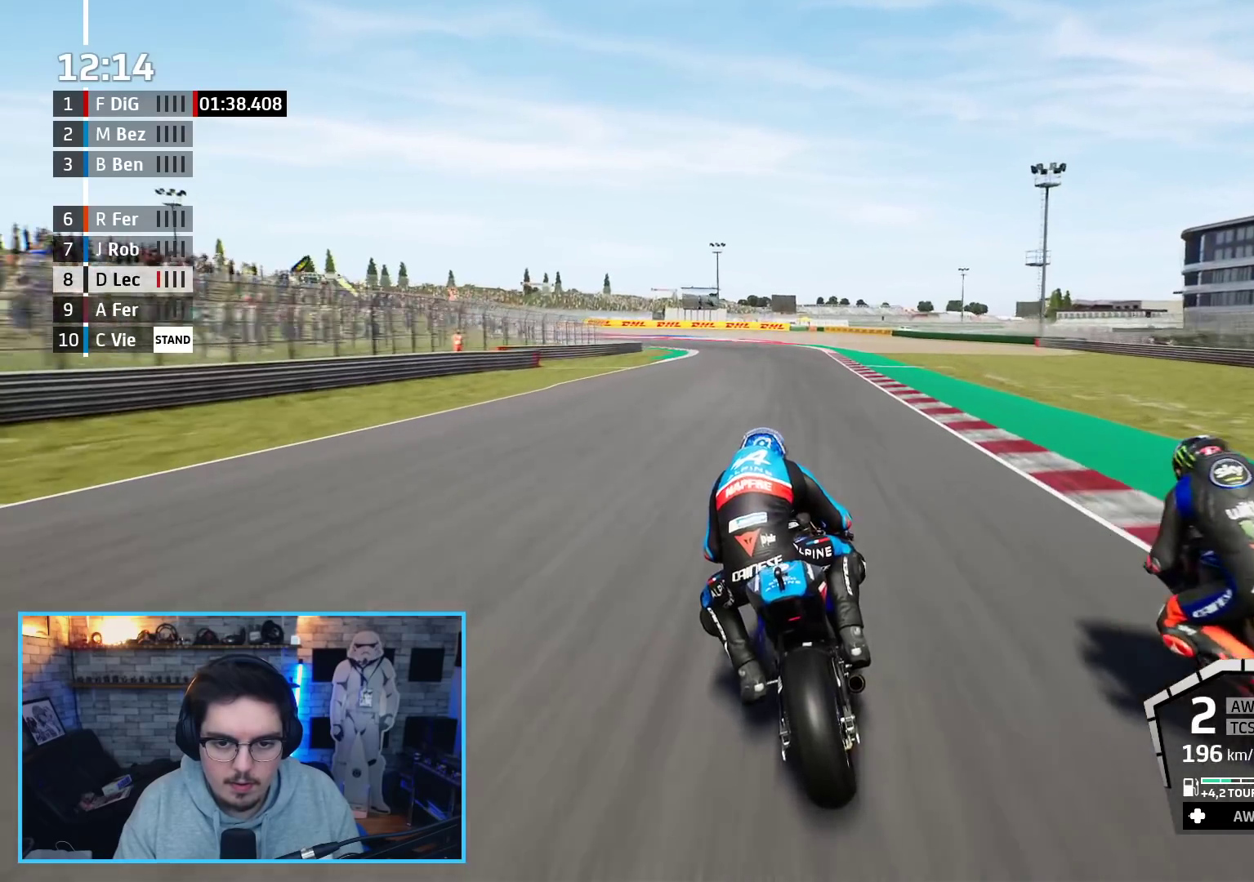
{"buttons": ["A", "L2", "L3"], "left_stick": "down-left", "right_stick": "center", "events": [[267, "left_stick", "down-left"]]}
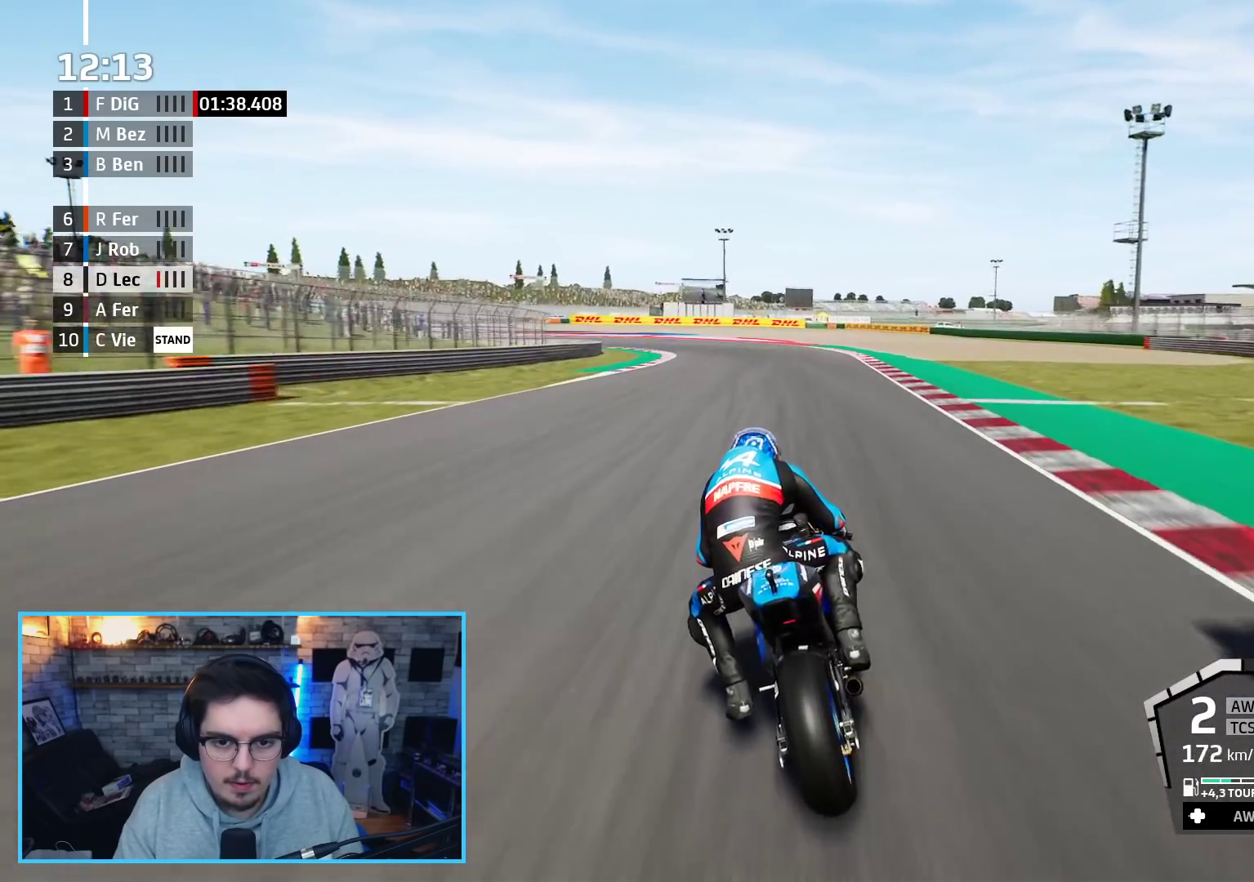
{"buttons": ["L2", "L3"], "left_stick": "down-left", "right_stick": "center", "events": [[83, "A", "up"], [183, "A", "down"], [283, "A", "up"], [367, "A", "down"], [483, "A", "up"]]}
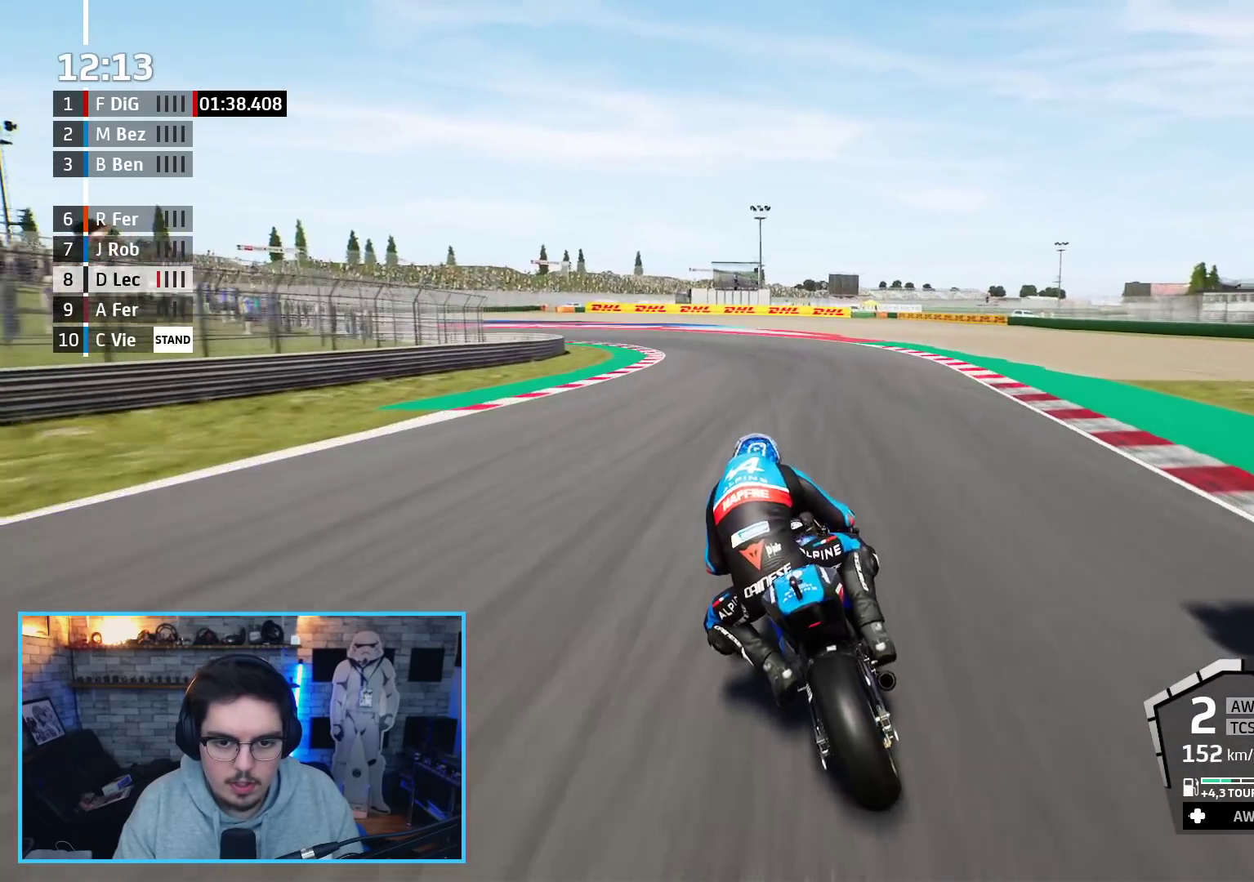
{"buttons": ["L2", "L3"], "left_stick": "left", "right_stick": "center", "events": [[133, "A", "down"], [233, "A", "up"], [300, "left_stick", "left"]]}
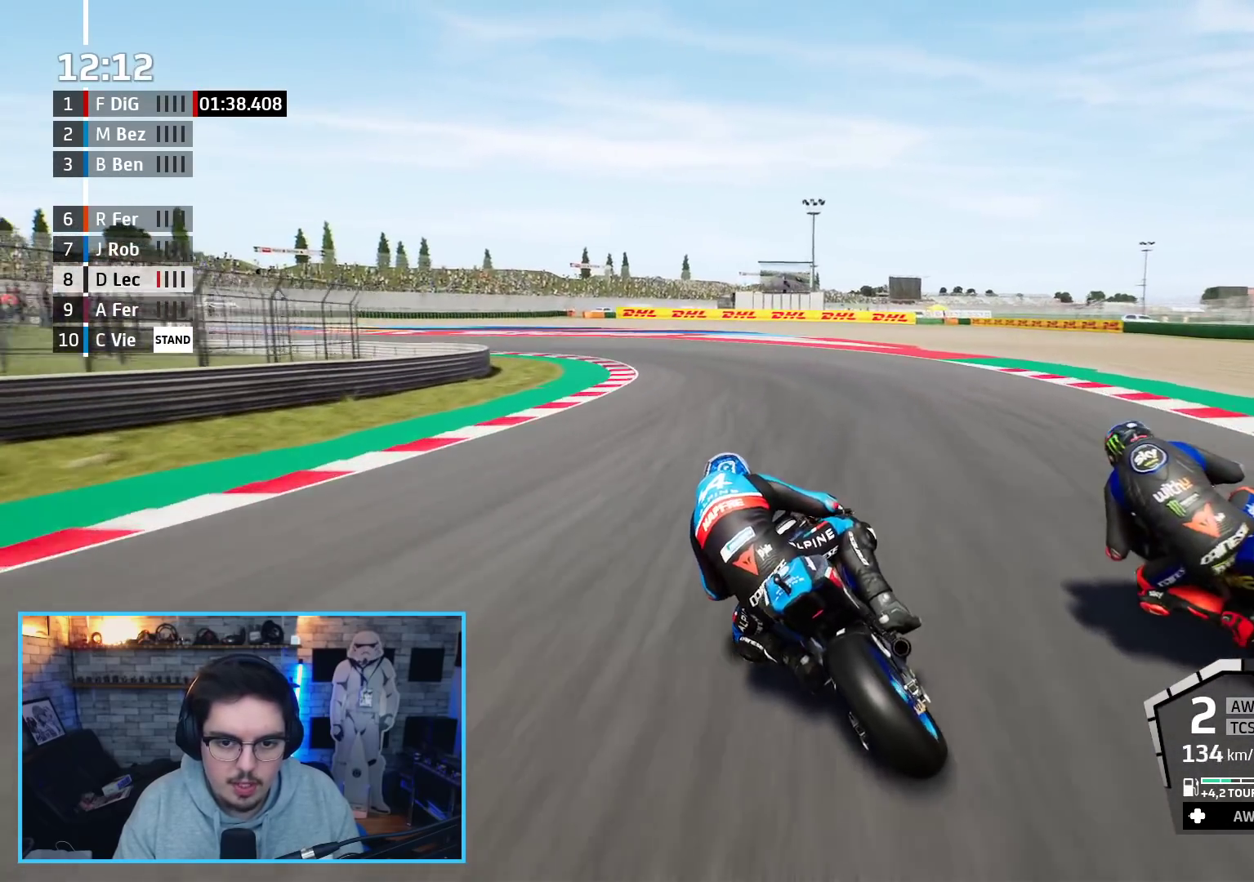
{"buttons": ["A", "L2", "L3"], "left_stick": "left", "right_stick": "center", "events": [[283, "A", "down"]]}
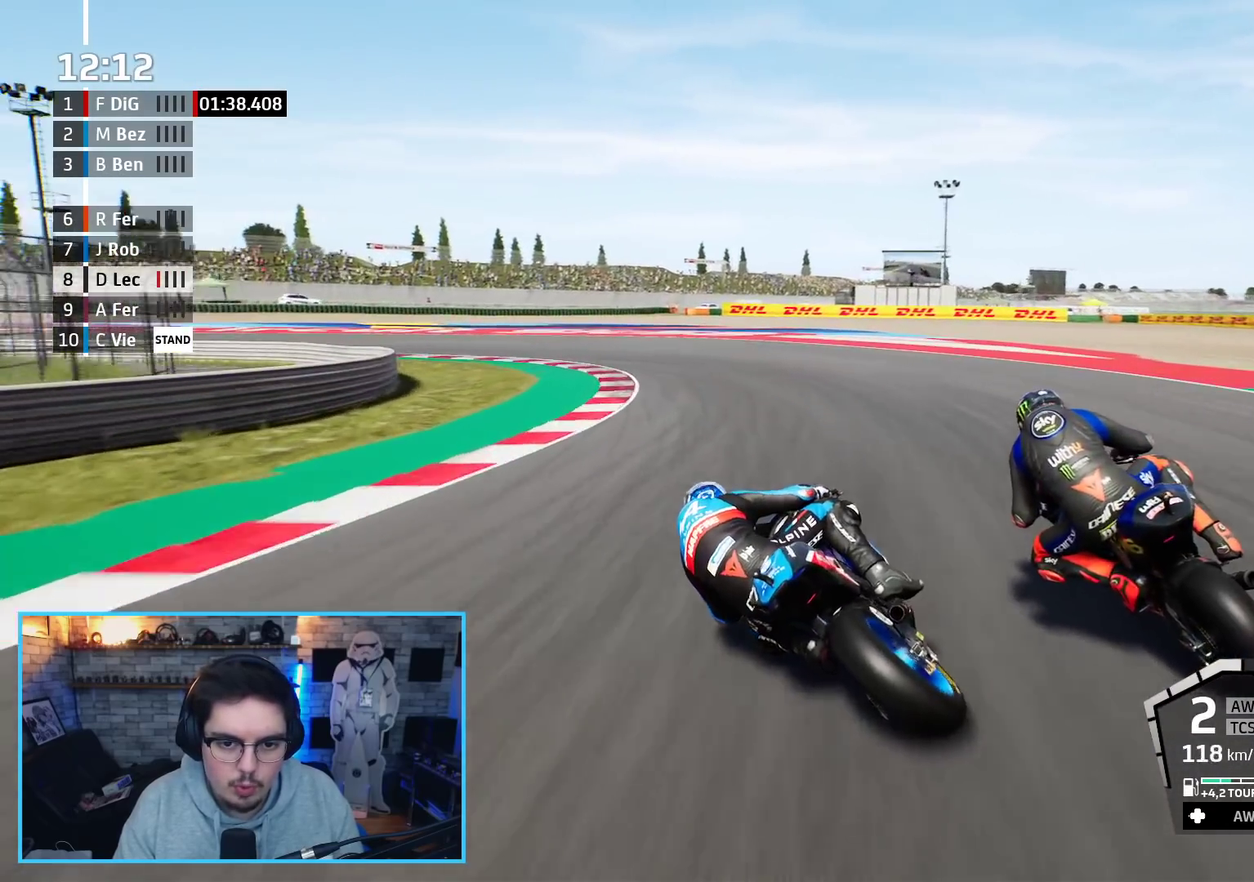
{"buttons": ["A", "L2", "L3"], "left_stick": "left", "right_stick": "center", "events": []}
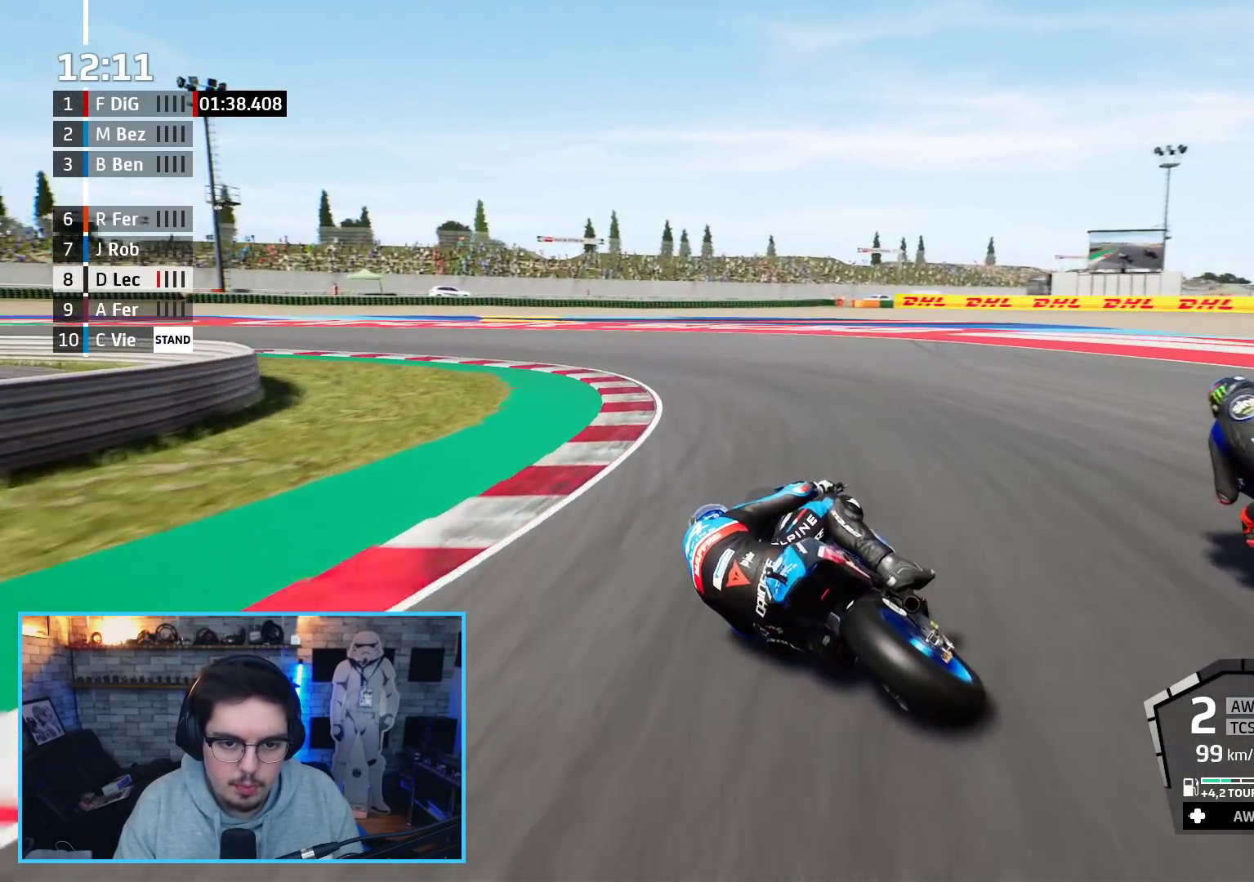
{"buttons": ["A", "L2", "L3"], "left_stick": "left", "right_stick": "center", "events": []}
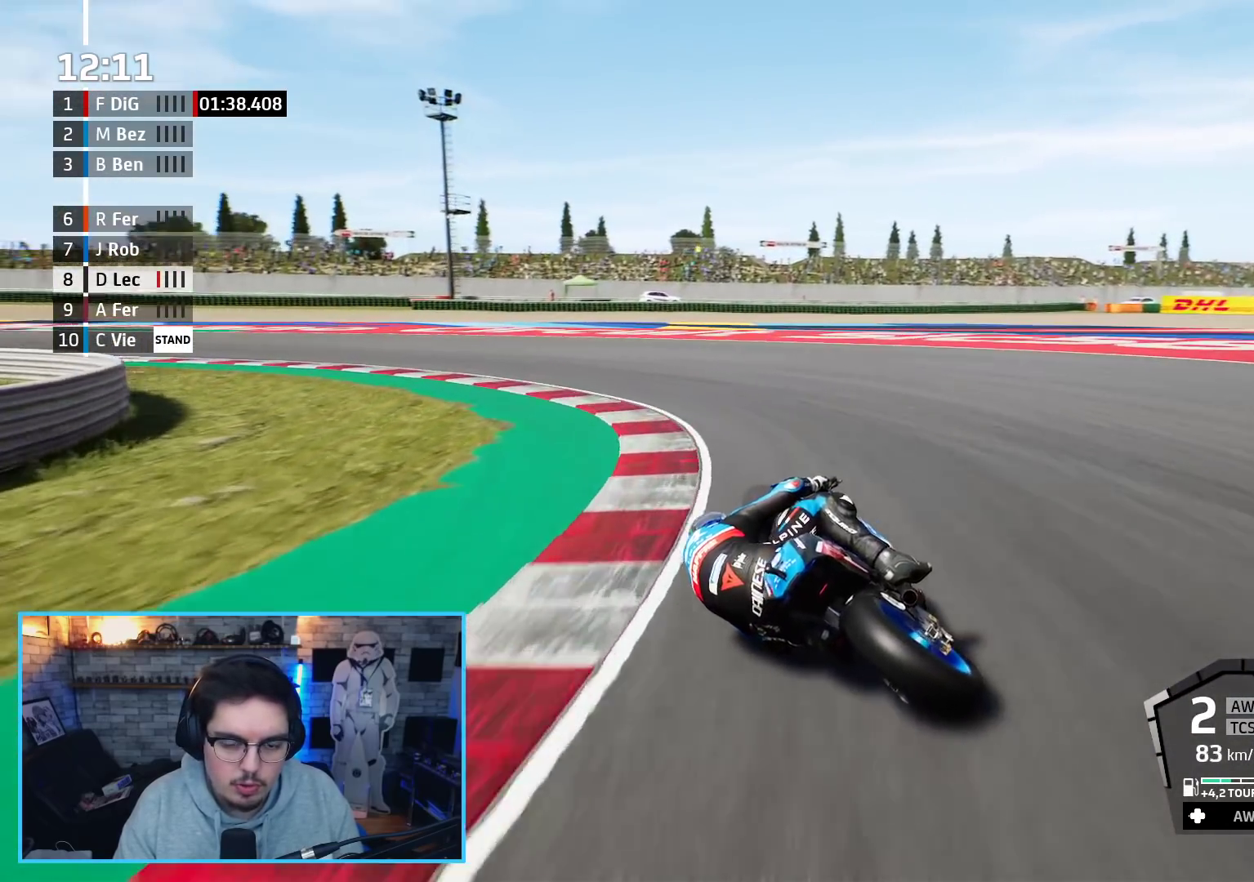
{"buttons": ["R2"], "left_stick": "up-left", "right_stick": "center", "events": [[150, "A", "up"], [167, "L2", "up"], [250, "L3", "up"], [333, "R2", "down"], [500, "left_stick", "up-left"]]}
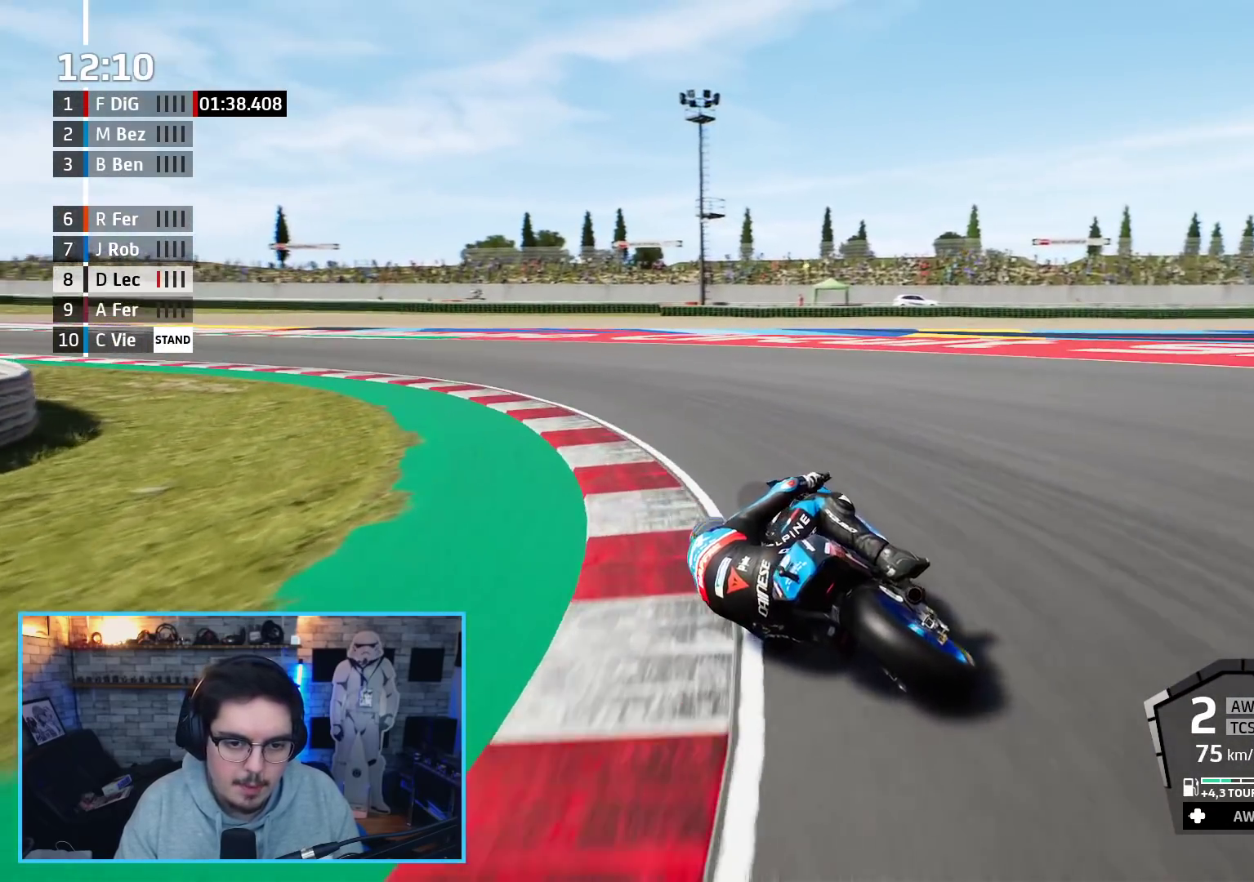
{"buttons": ["R2"], "left_stick": "up-left", "right_stick": "center", "events": []}
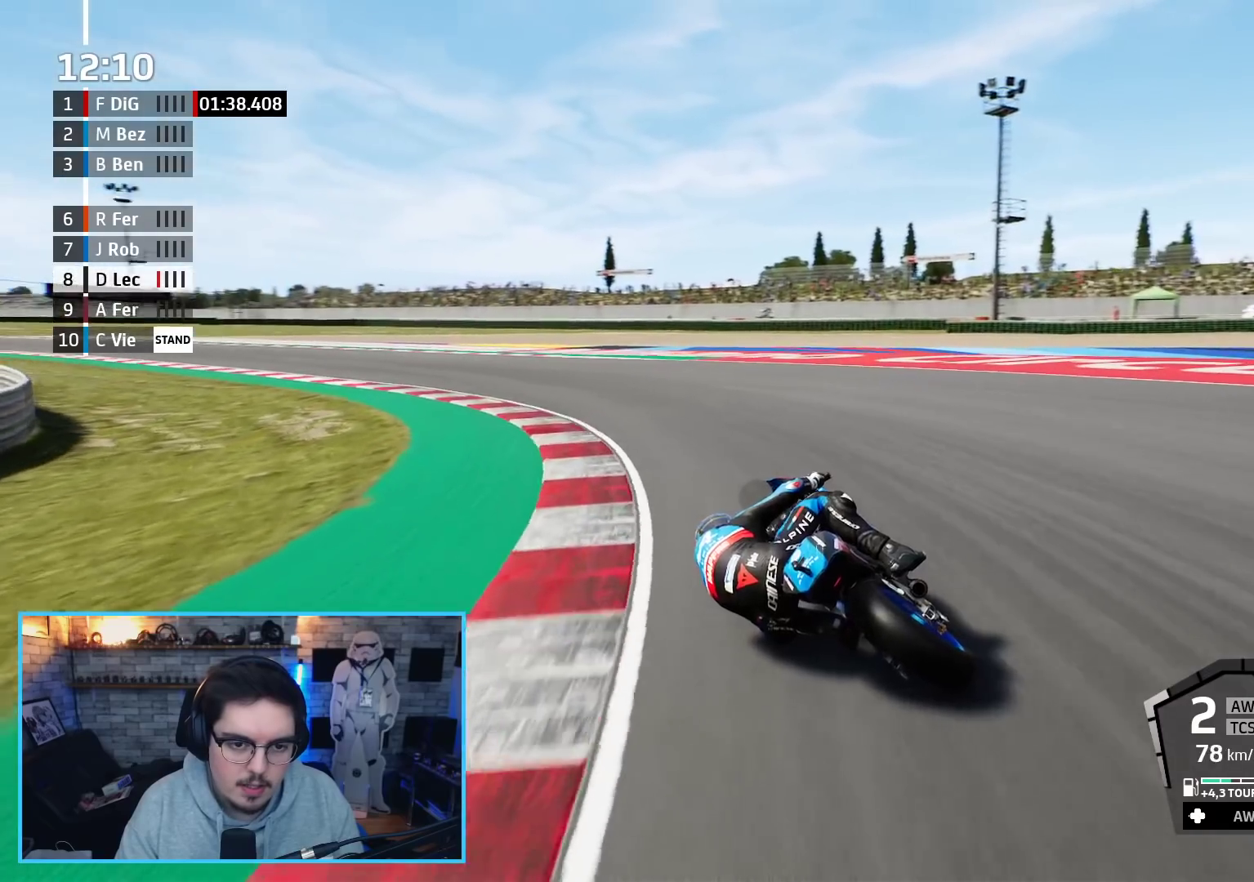
{"buttons": ["R2"], "left_stick": "up-left", "right_stick": "center", "events": []}
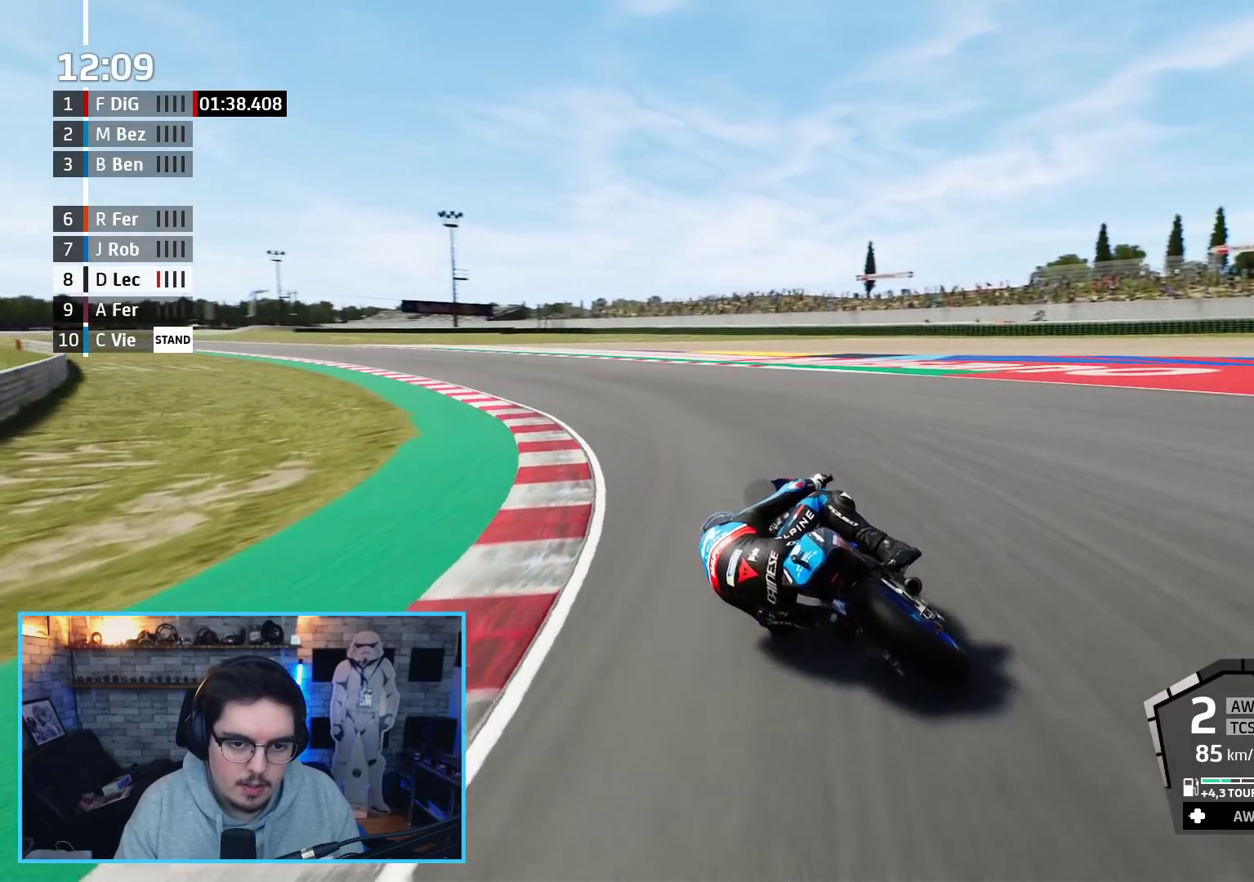
{"buttons": ["R2"], "left_stick": "up-left", "right_stick": "center", "events": []}
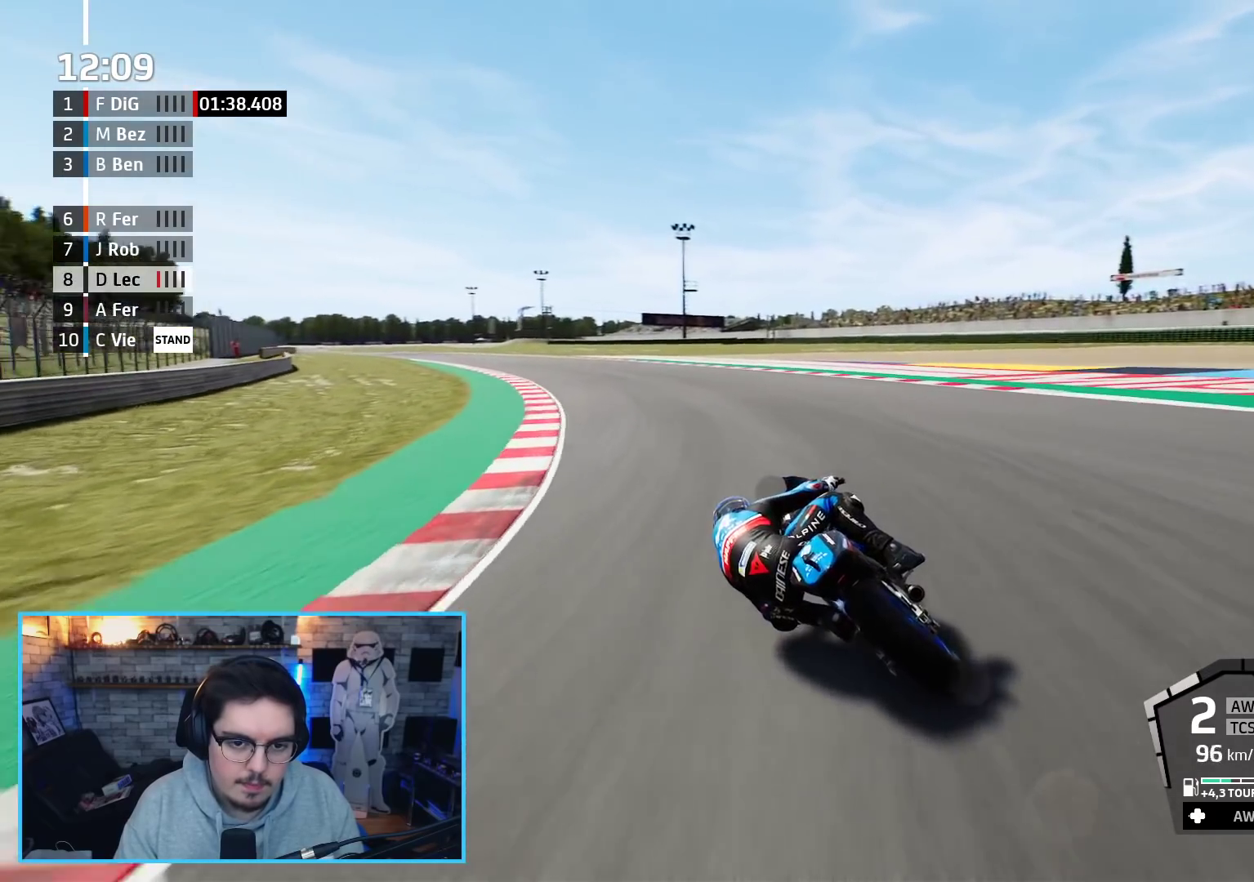
{"buttons": ["R2"], "left_stick": "up-left", "right_stick": "center", "events": []}
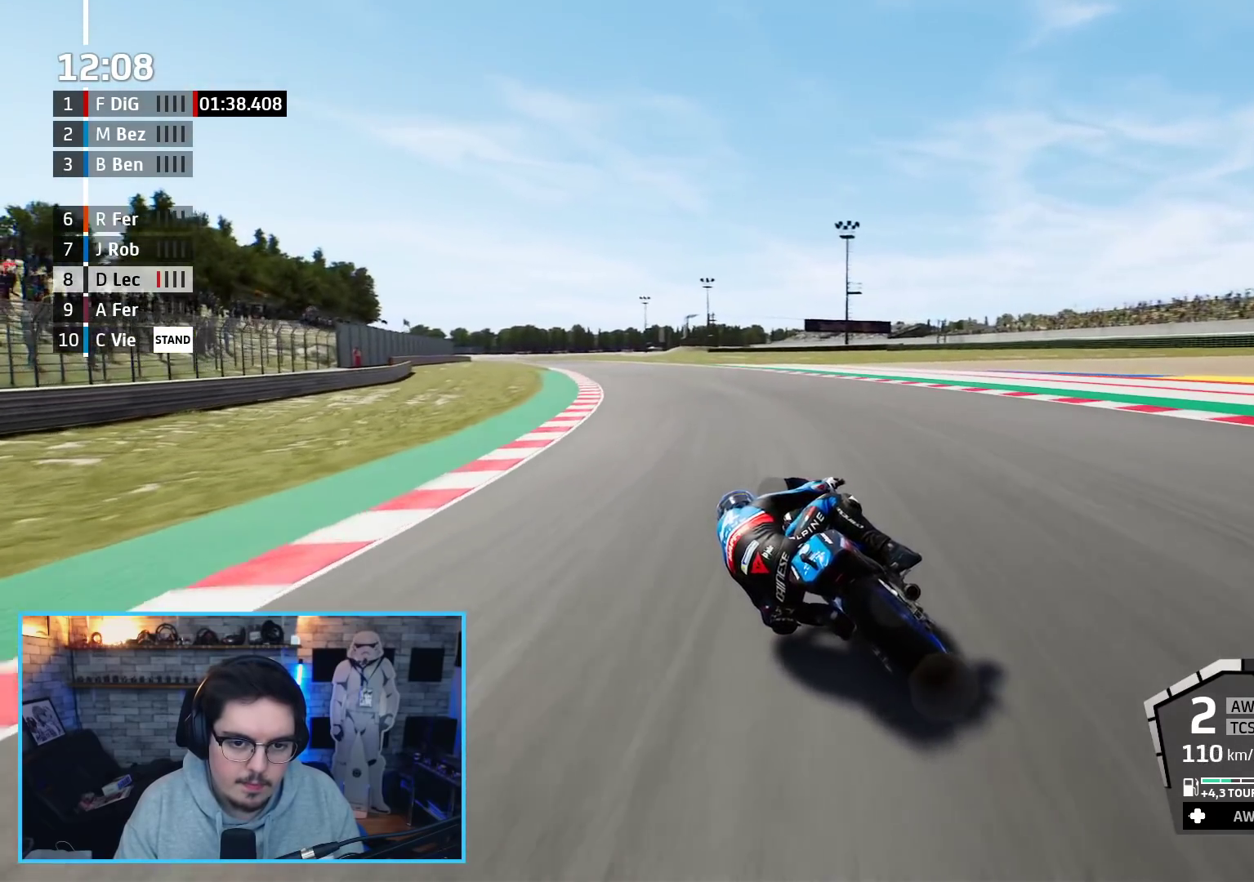
{"buttons": ["R2"], "left_stick": "up-left", "right_stick": "center", "events": []}
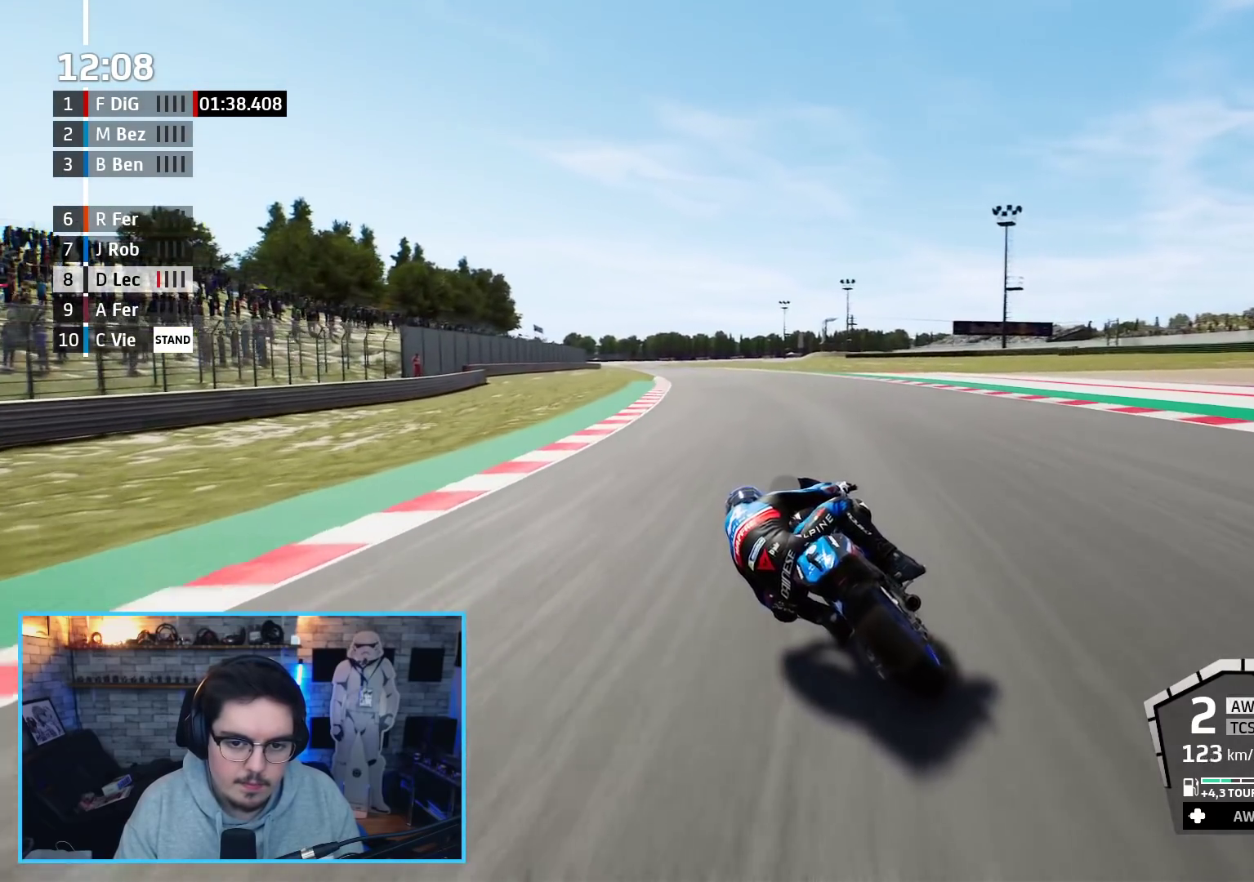
{"buttons": ["R2"], "left_stick": "up-left", "right_stick": "center", "events": []}
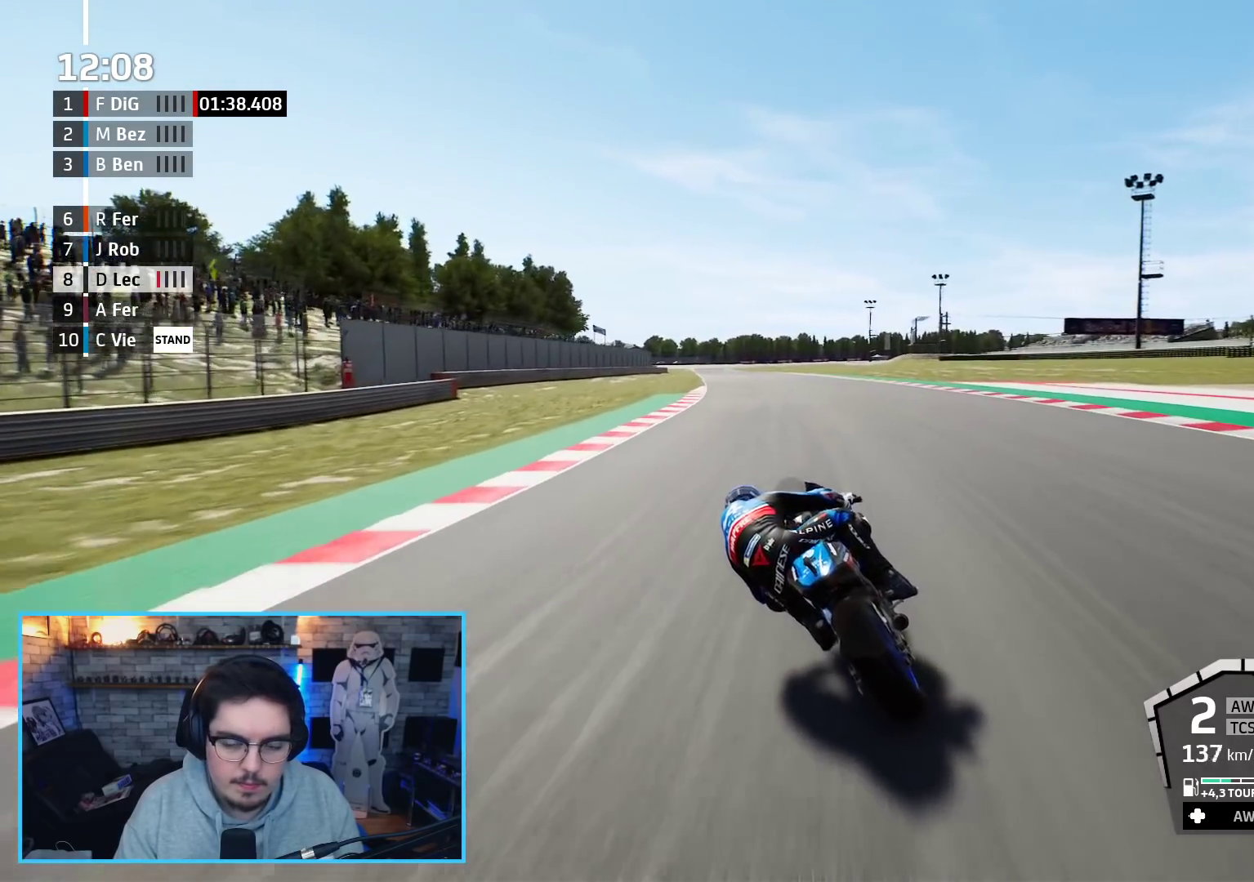
{"buttons": ["B", "R2"], "left_stick": "up", "right_stick": "center", "events": [[133, "left_stick", "center"], [300, "left_stick", "up-left"], [500, "B", "down"], [500, "left_stick", "up"]]}
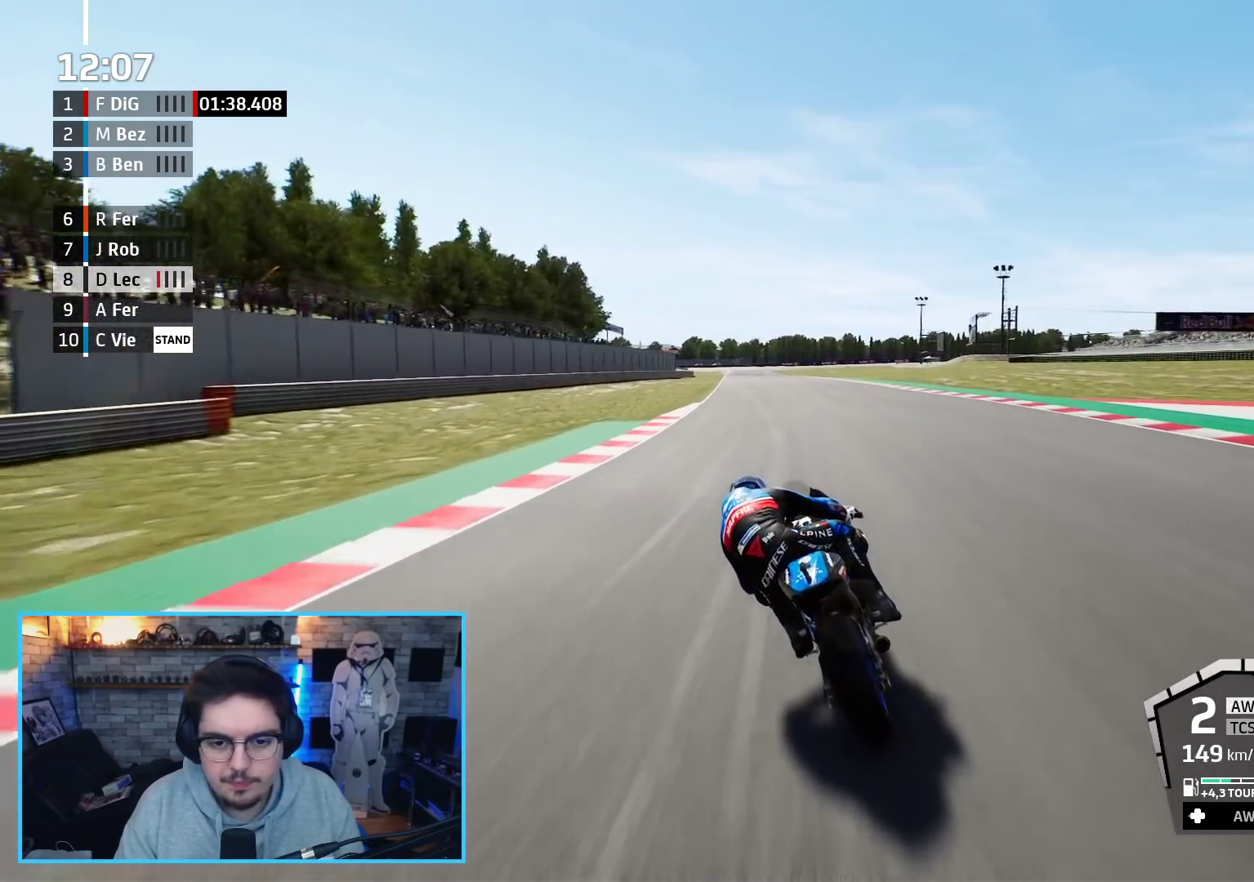
{"buttons": ["R2"], "left_stick": "up", "right_stick": "center", "events": [[133, "B", "up"]]}
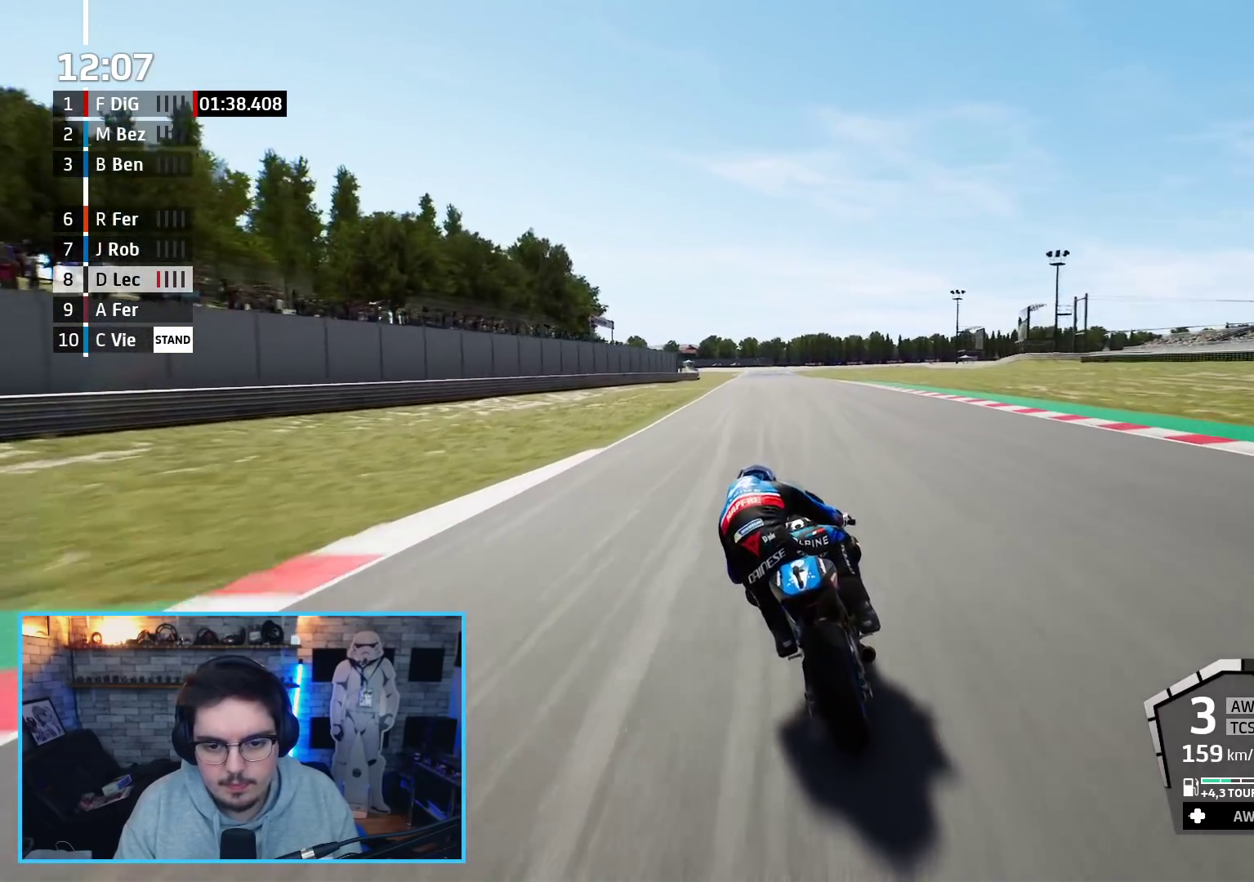
{"buttons": ["R2"], "left_stick": "up", "right_stick": "center", "events": []}